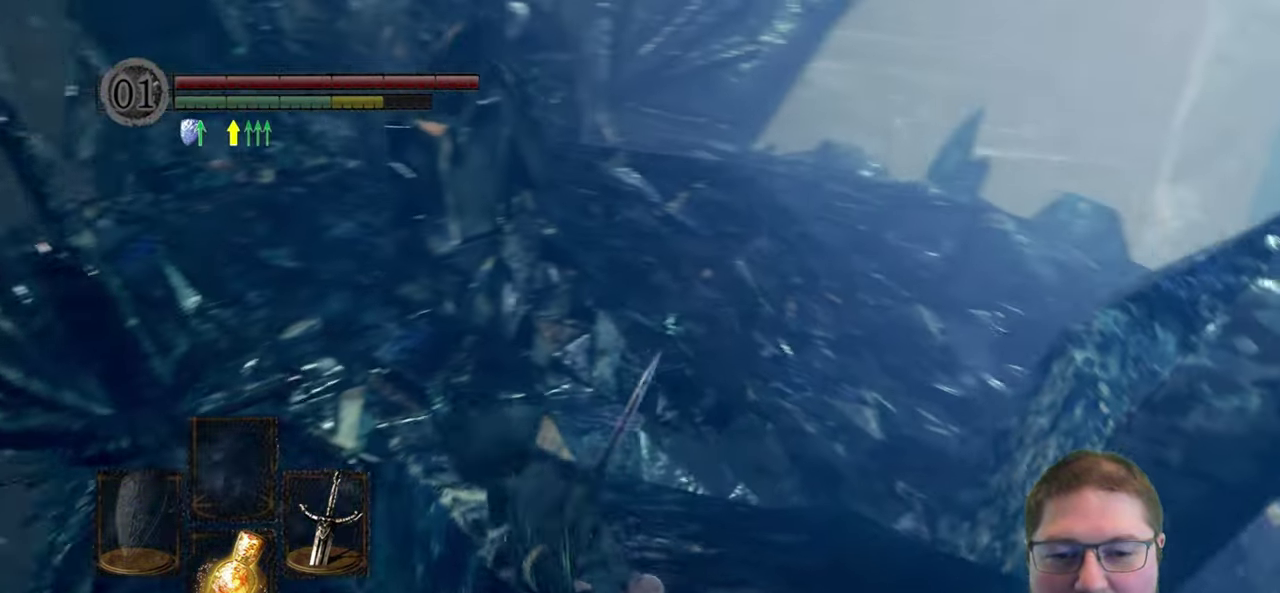
Gameplay with a controller (Xbox layout); each line is a JSON object with the inputs held at the frame after it. "button_events" lists button changes between this image and that frame as [ms after this image, input, new state], when the widget could be followed in between (sticks are given only as held states).
{"buttons": [], "left_stick": "up-right", "right_stick": "center", "button_events": []}
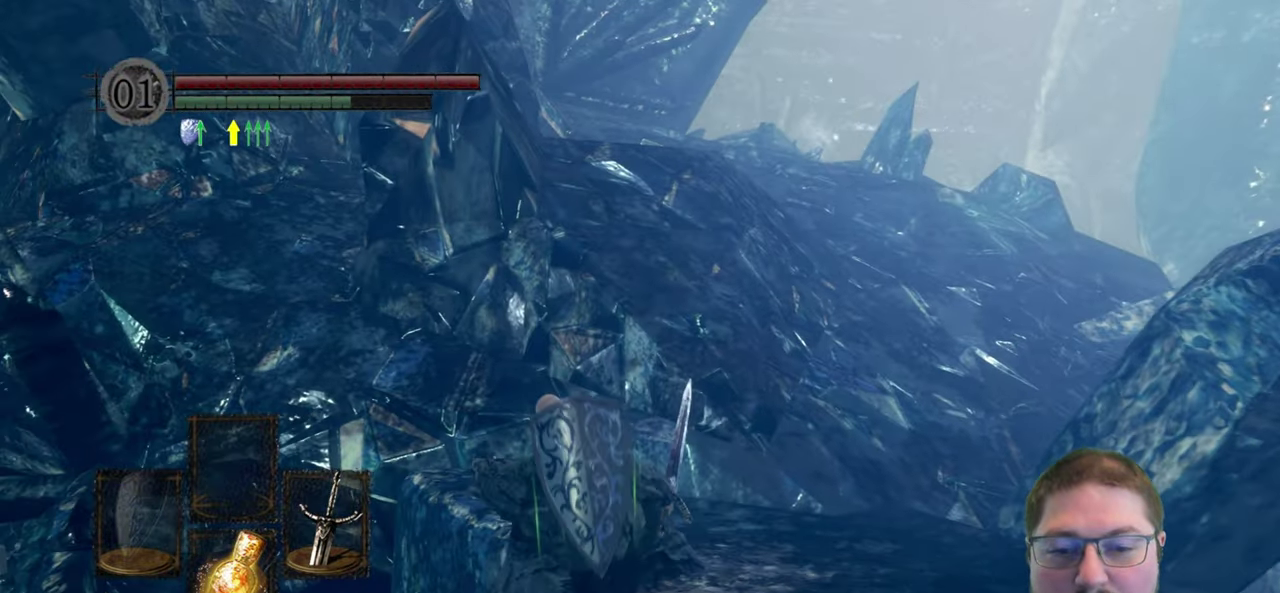
{"buttons": ["B"], "left_stick": "up-right", "right_stick": "center", "button_events": [[384, "B", "down"]]}
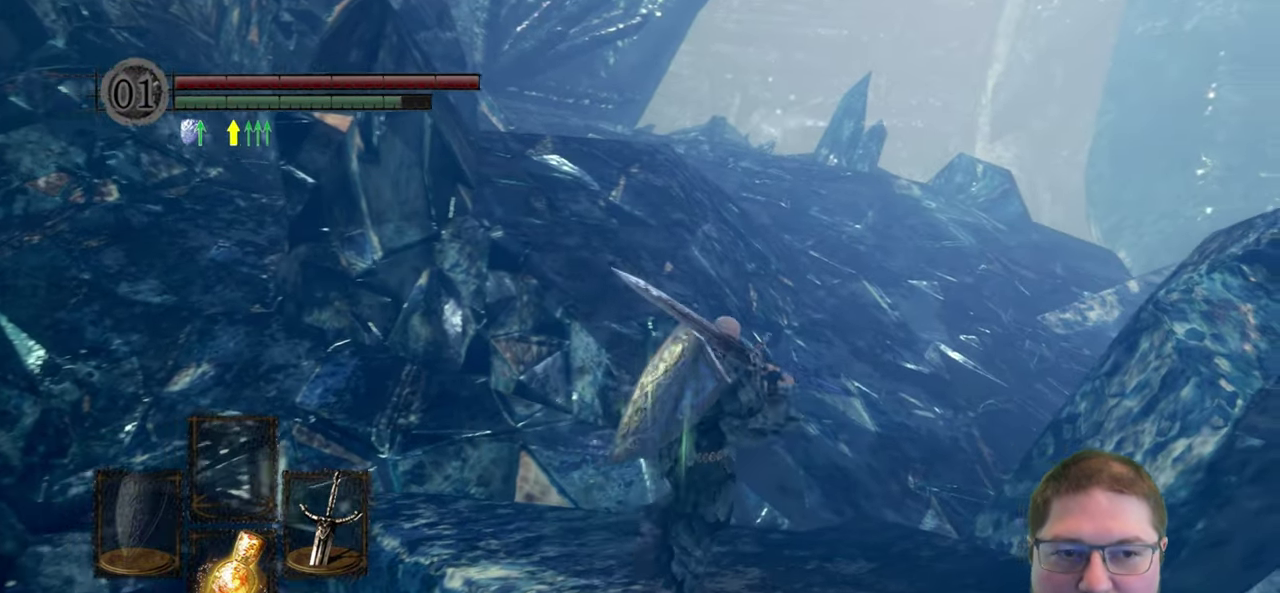
{"buttons": ["B"], "left_stick": "up", "right_stick": "center", "button_events": []}
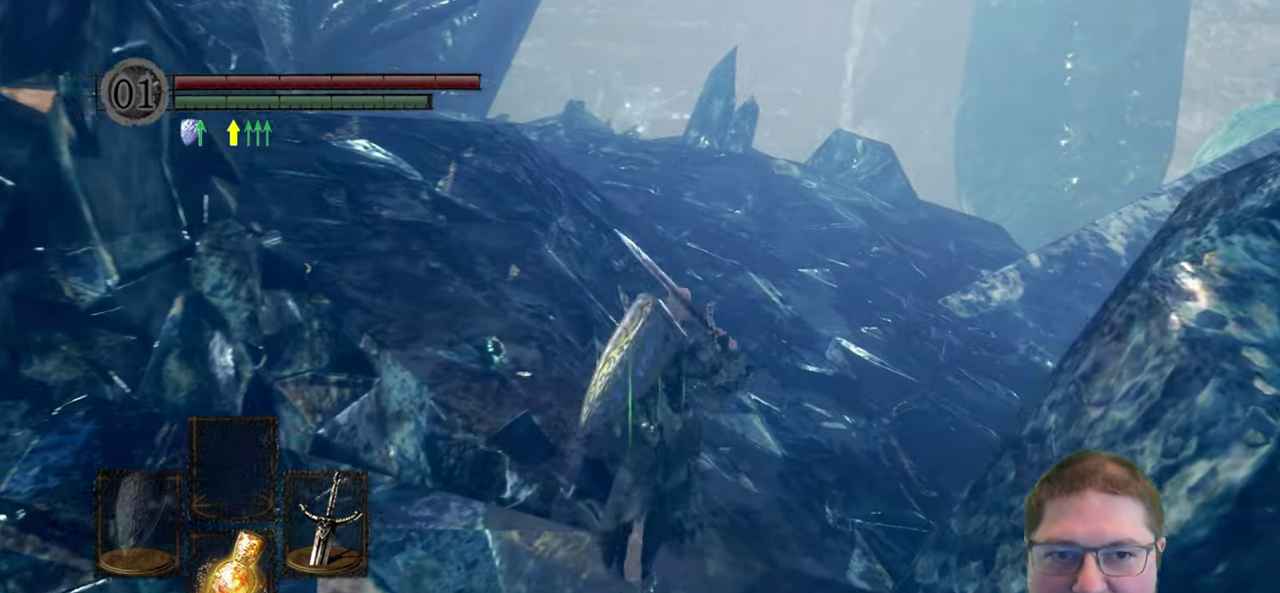
{"buttons": ["B"], "left_stick": "up", "right_stick": "center", "button_events": []}
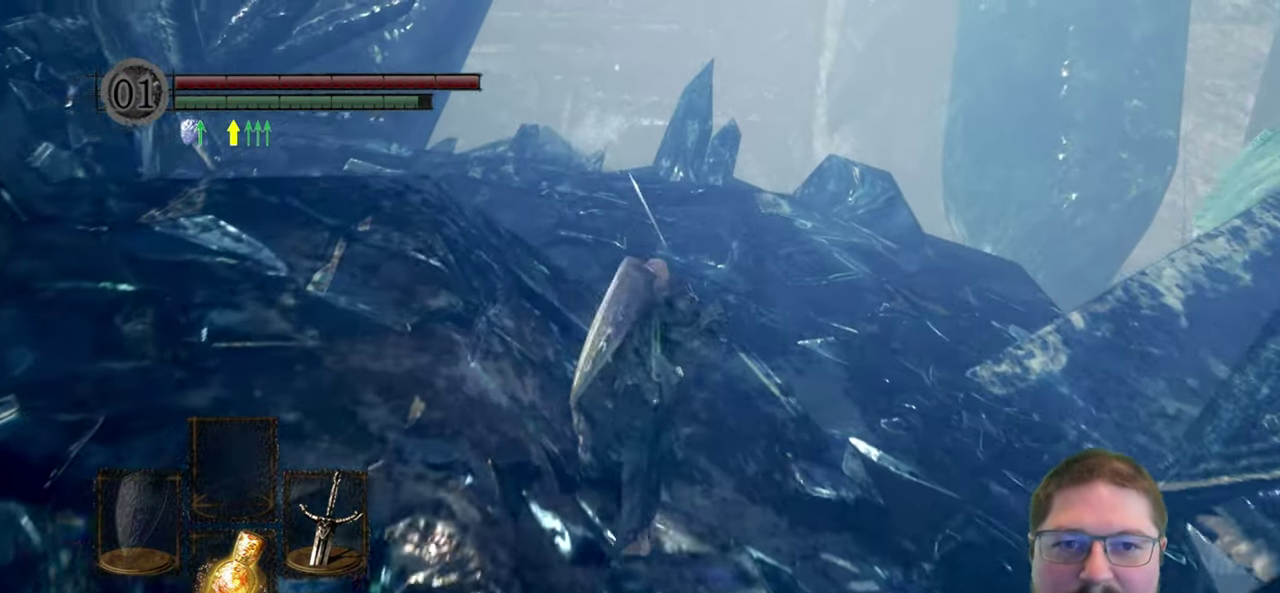
{"buttons": ["B"], "left_stick": "up", "right_stick": "center", "button_events": []}
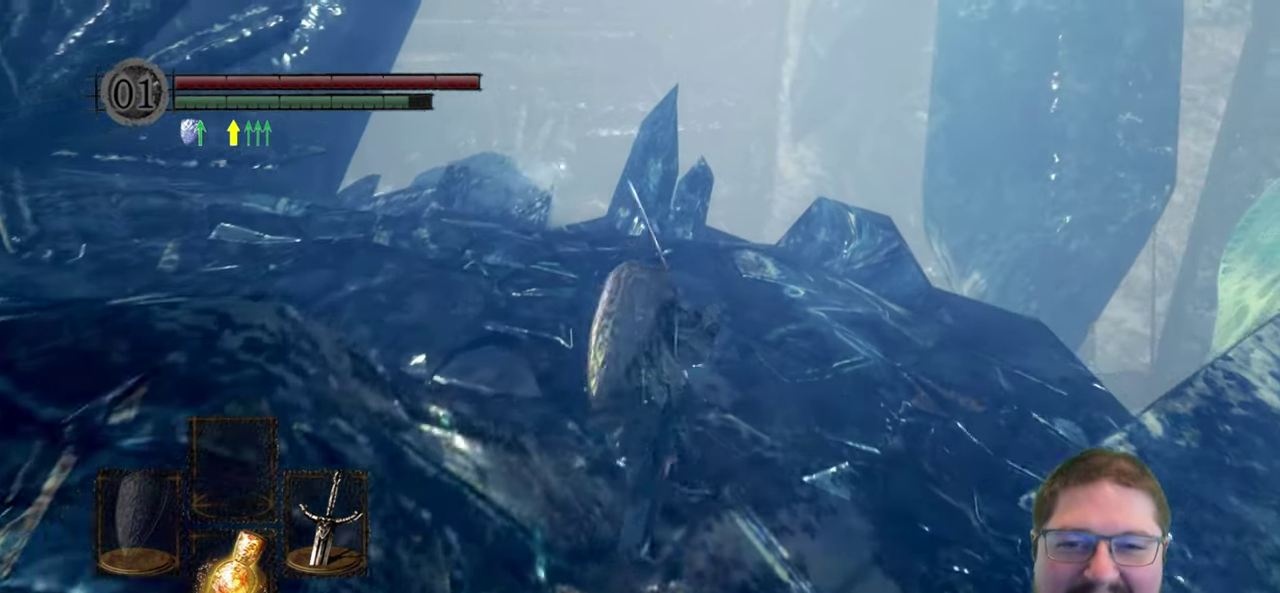
{"buttons": [], "left_stick": "up", "right_stick": "center", "button_events": [[300, "B", "up"]]}
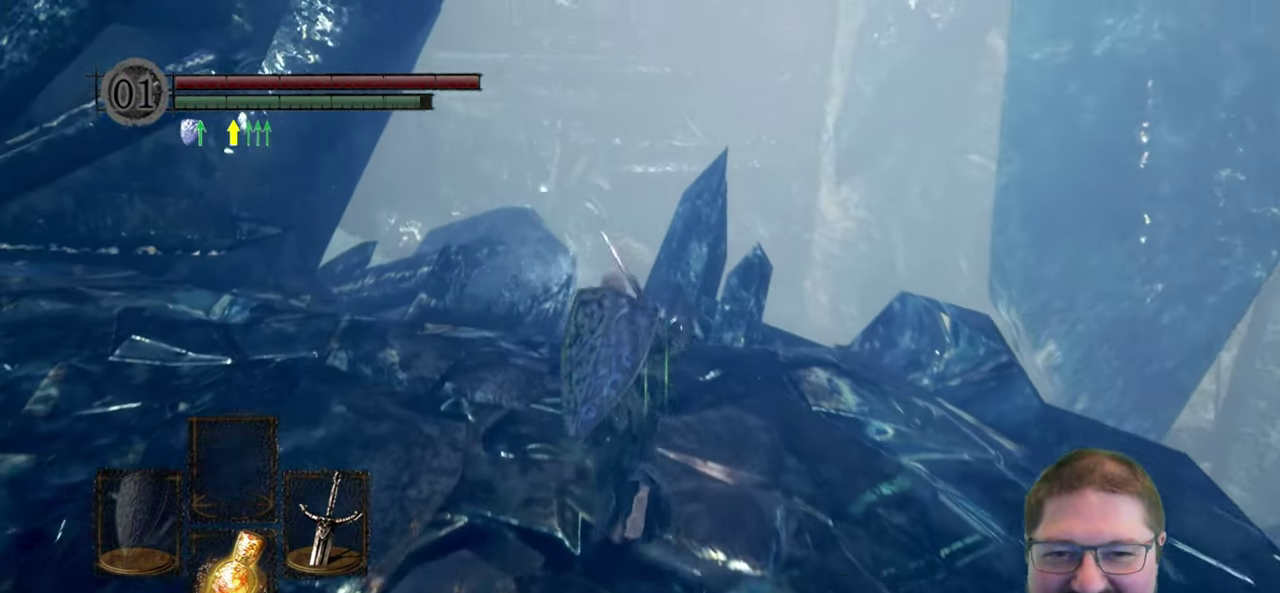
{"buttons": [], "left_stick": "up", "right_stick": "center", "button_events": []}
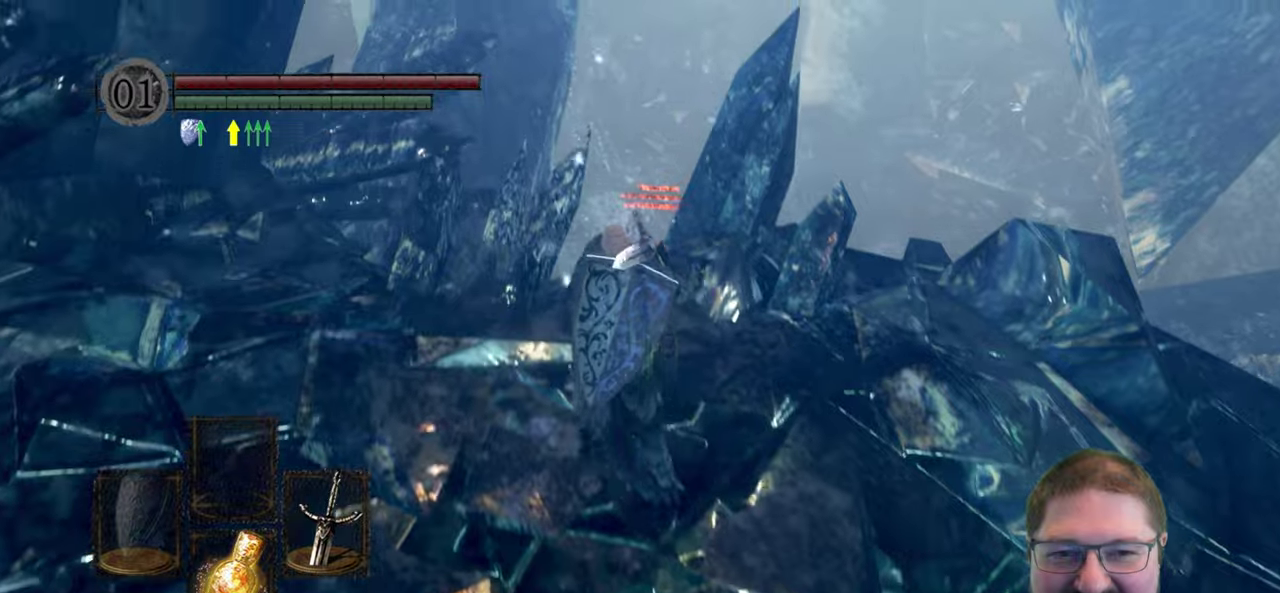
{"buttons": [], "left_stick": "up", "right_stick": "center", "button_events": []}
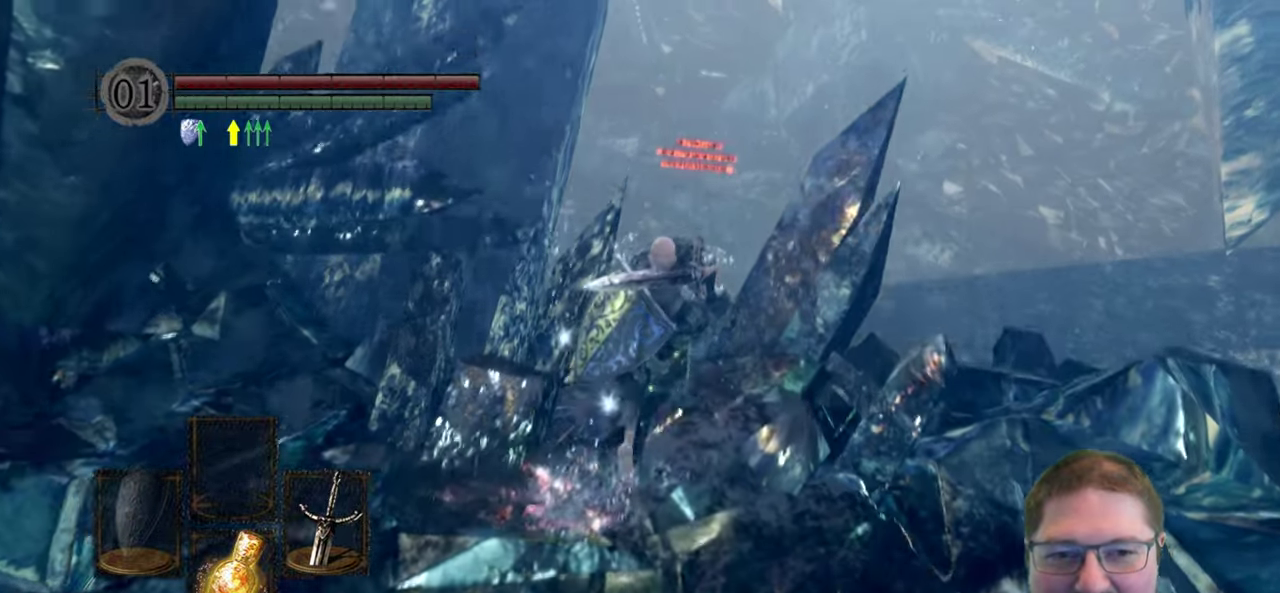
{"buttons": [], "left_stick": "center", "right_stick": "left", "button_events": []}
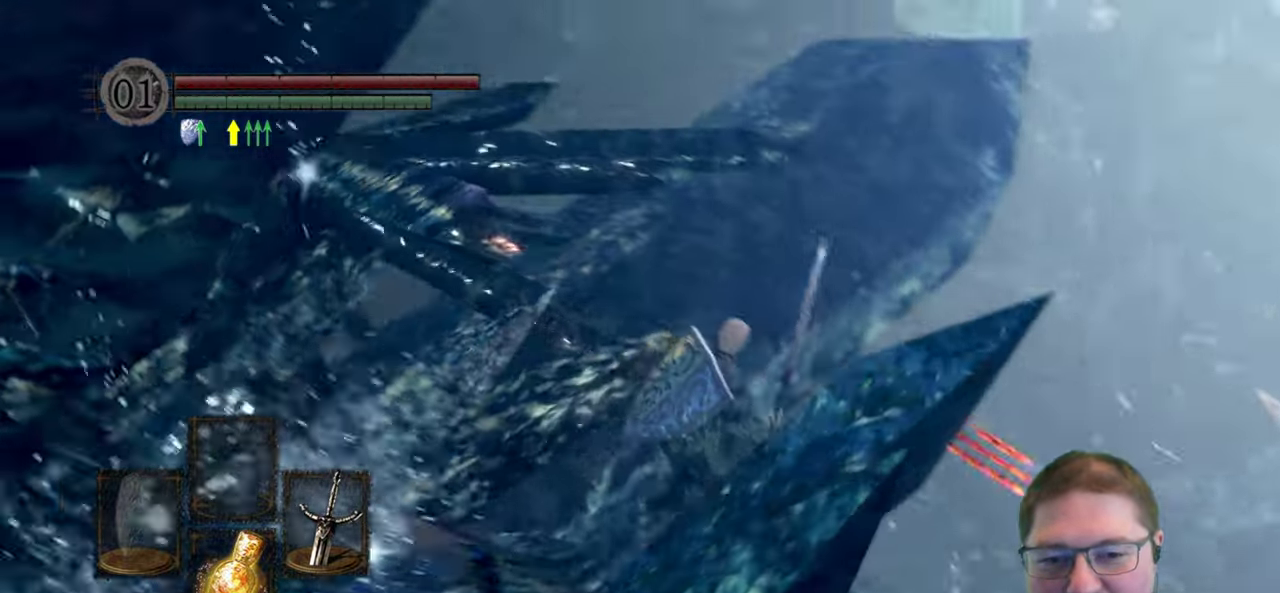
{"buttons": [], "left_stick": "up-left", "right_stick": "up-left", "button_events": []}
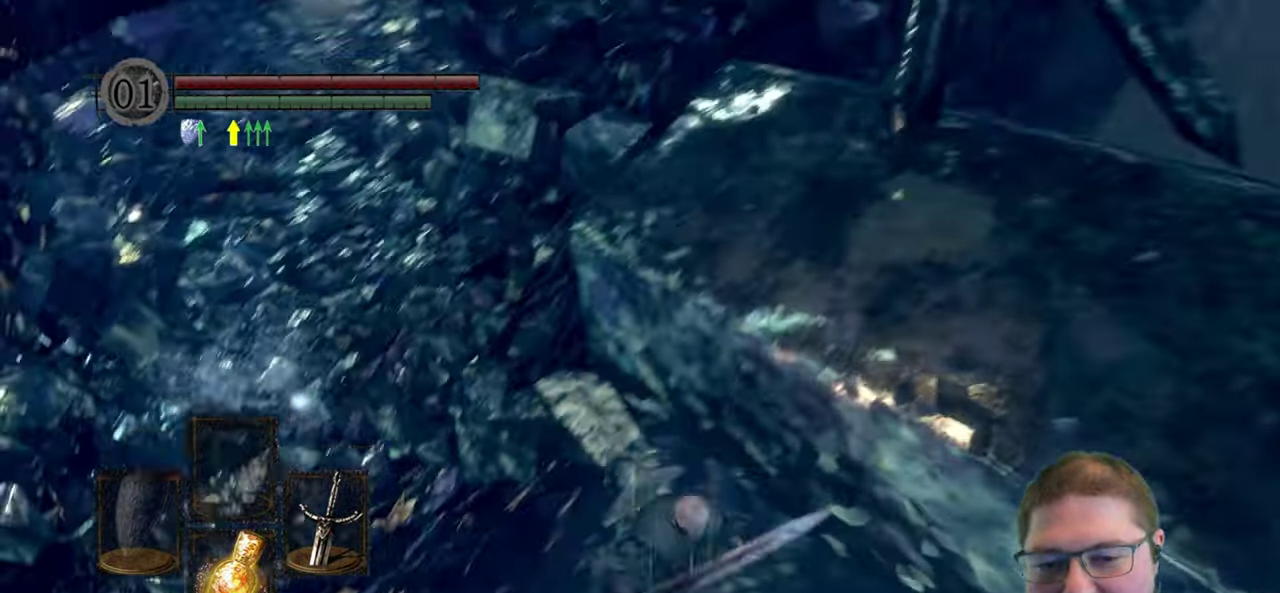
{"buttons": ["B"], "left_stick": "up-left", "right_stick": "center", "button_events": [[233, "B", "down"]]}
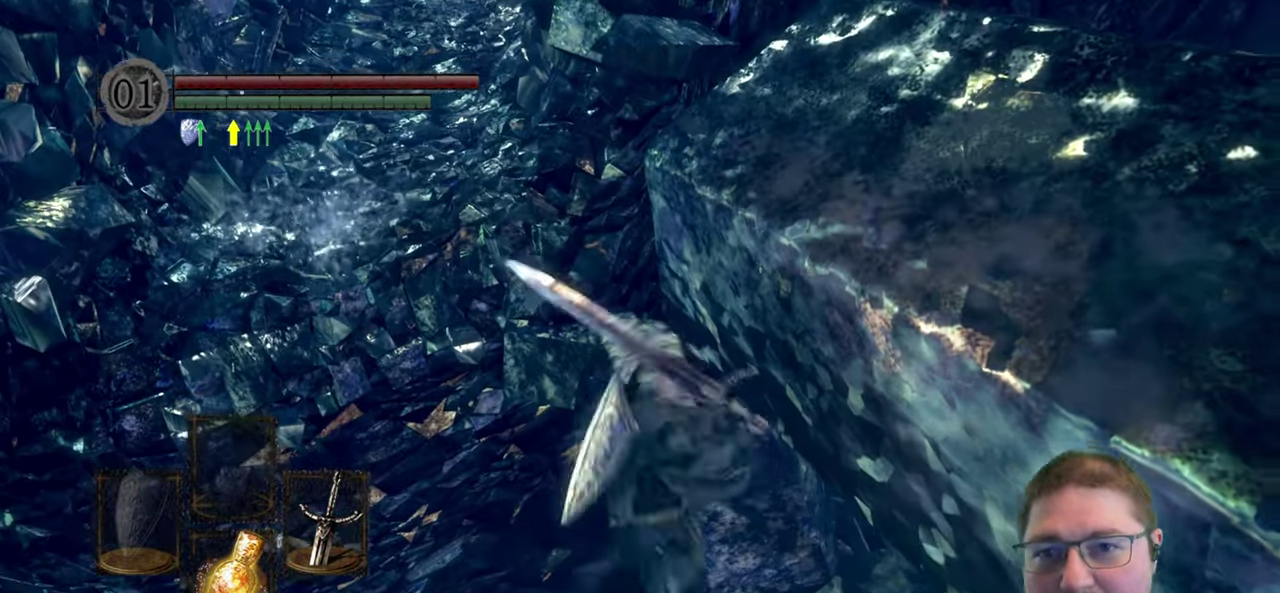
{"buttons": ["B"], "left_stick": "up-left", "right_stick": "center", "button_events": []}
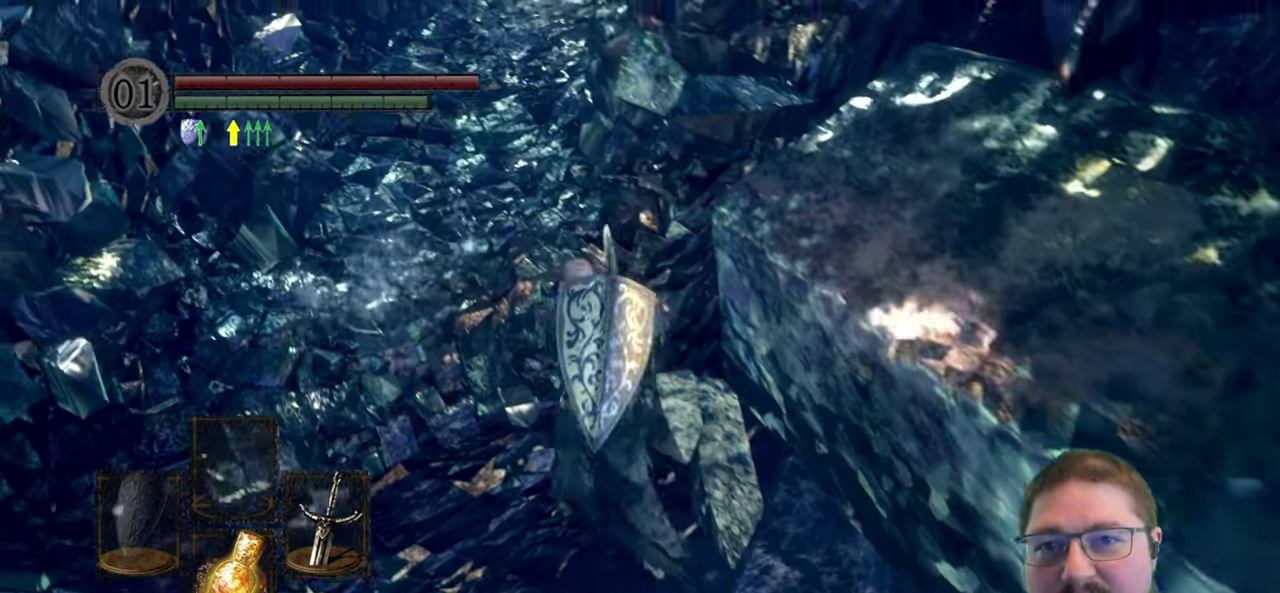
{"buttons": ["B"], "left_stick": "up", "right_stick": "center", "button_events": []}
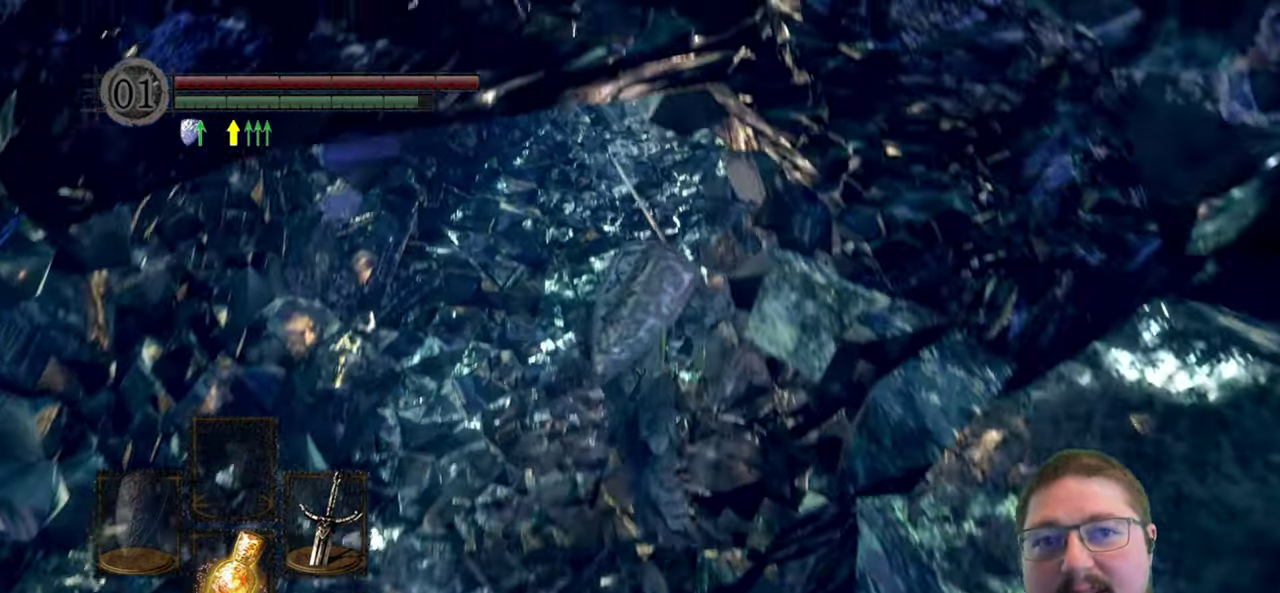
{"buttons": ["B"], "left_stick": "up", "right_stick": "center", "button_events": []}
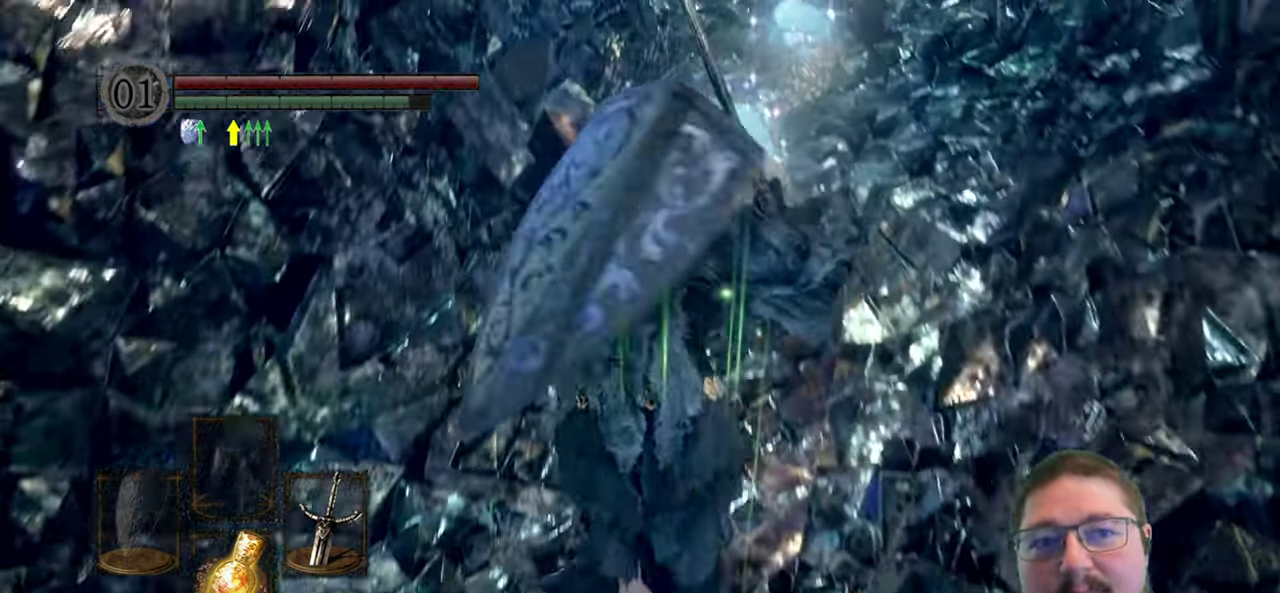
{"buttons": [], "left_stick": "up", "right_stick": "center", "button_events": [[150, "R1", "down"], [283, "R1", "up"], [466, "B", "up"]]}